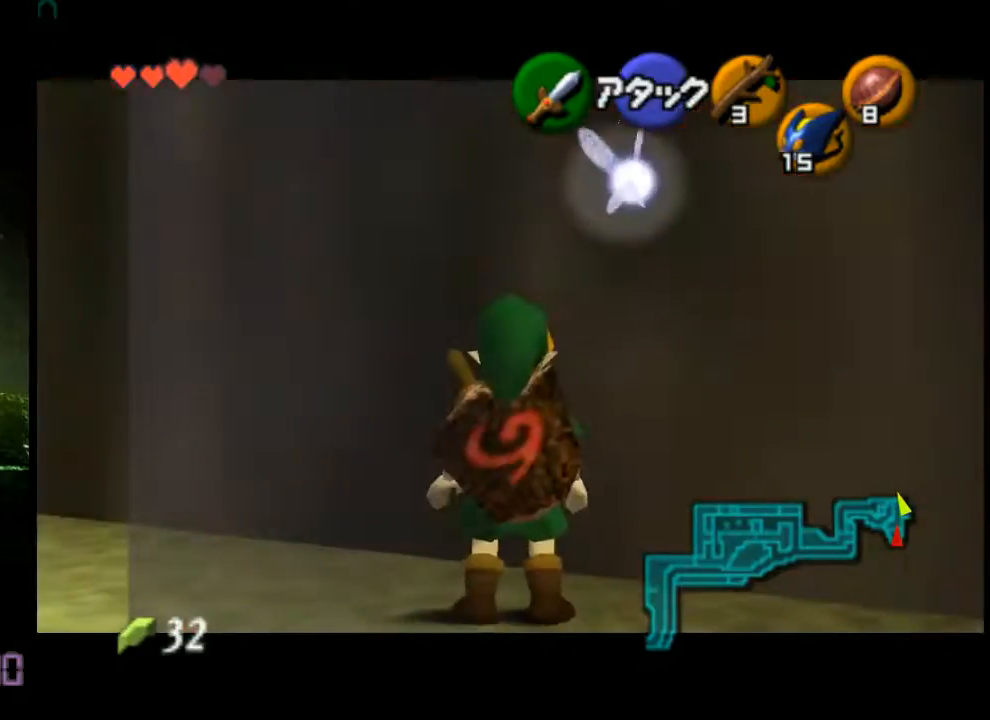
Gameplay with a controller (Nintendo layout); each line is a JSON object with the inputs held at the frame after it. "events" lists button and stick changes between this image and that frame as [ms after this image, input, new state], when the widget could be followed in between. Not read: L3 R3 Z.
{"buttons": [], "left_stick": "right", "events": [[40, "C_DOWN", "down"], [120, "C_DOWN", "up"]]}
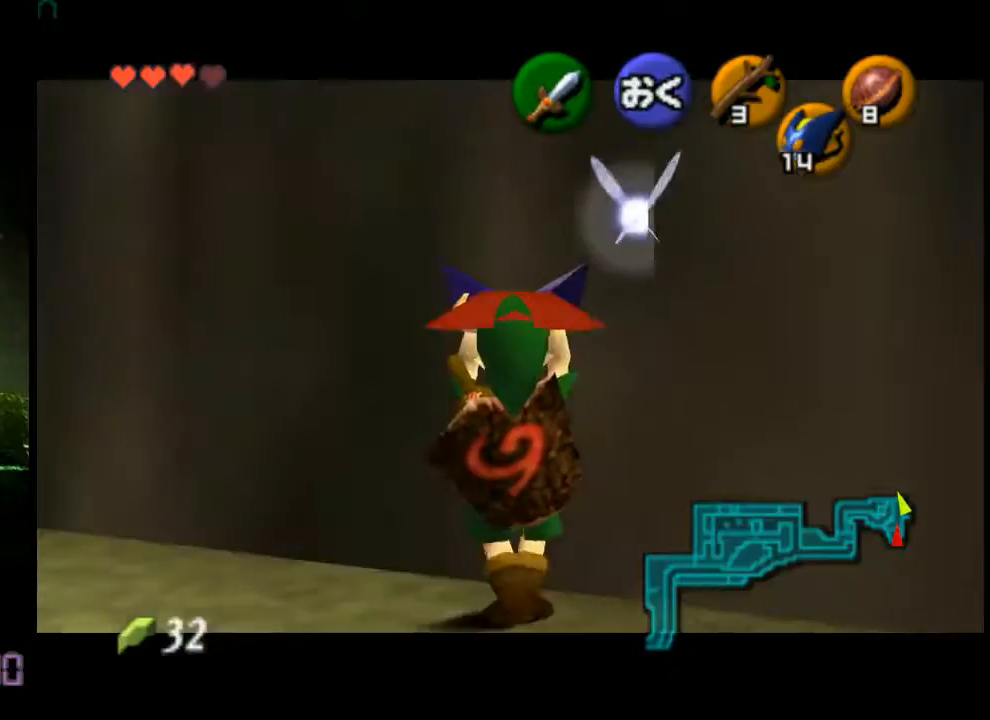
{"buttons": [], "left_stick": "right", "events": []}
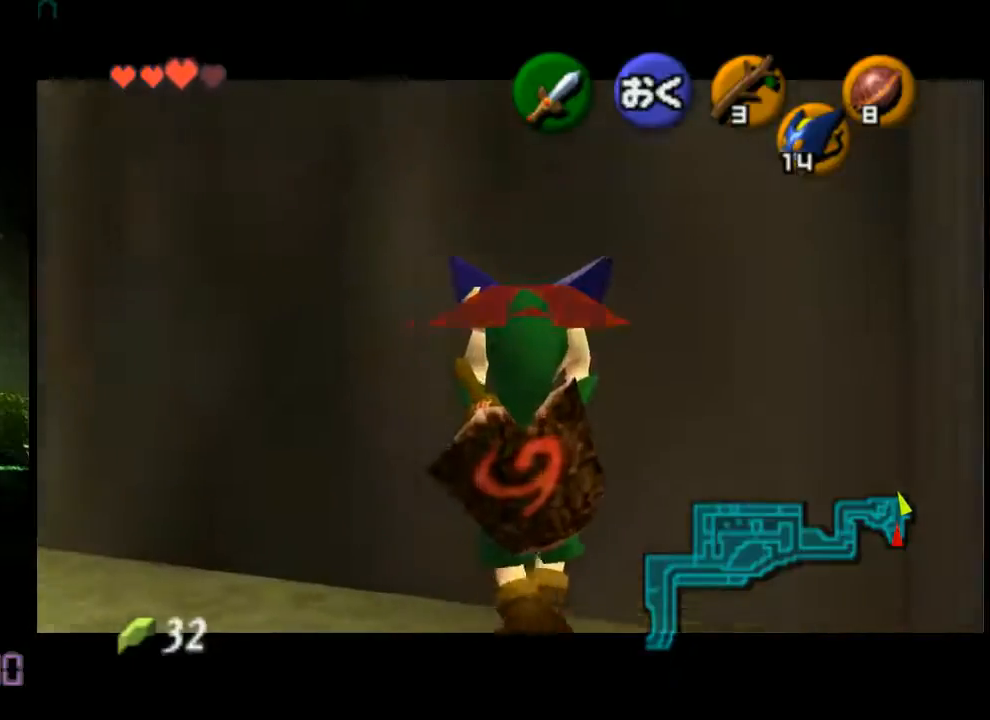
{"buttons": [], "left_stick": "right", "events": []}
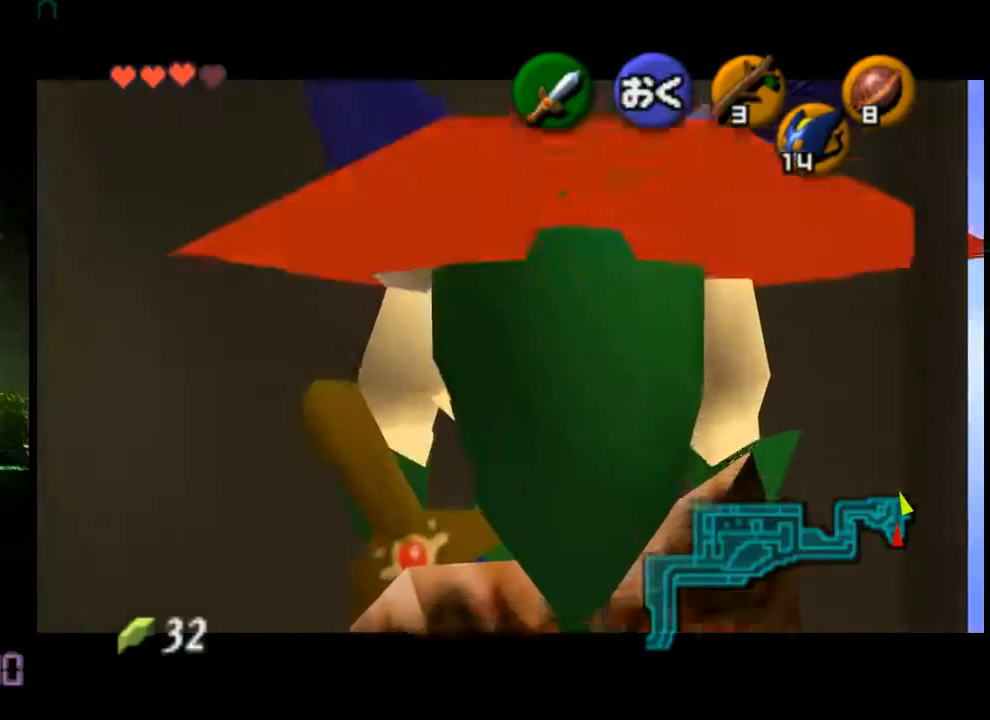
{"buttons": [], "left_stick": "right", "events": []}
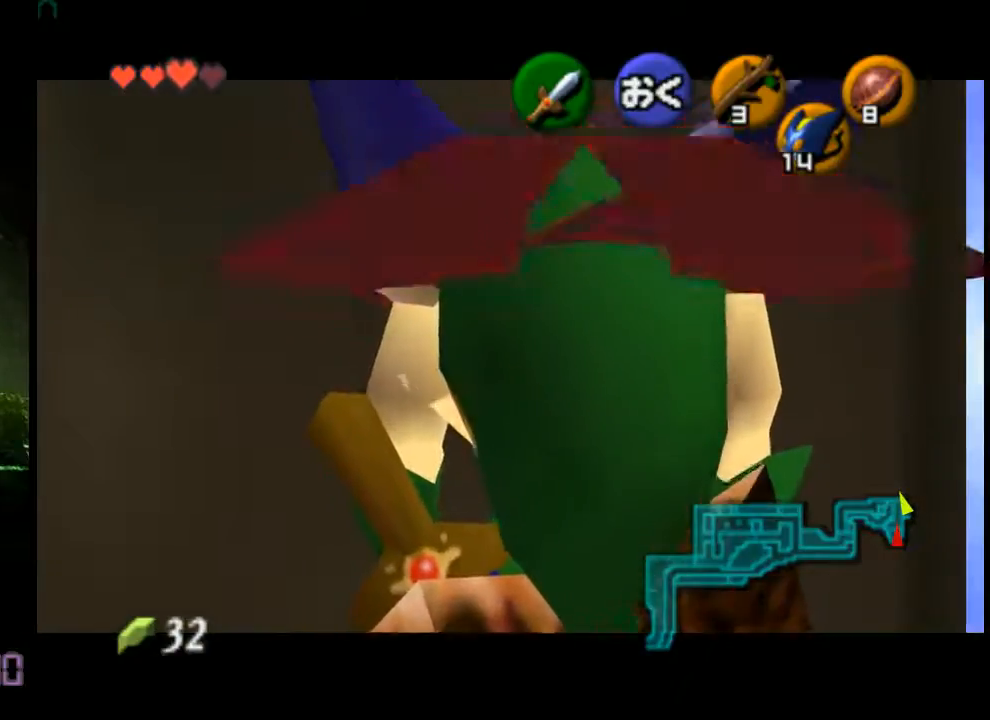
{"buttons": [], "left_stick": "center", "events": [[480, "left_stick", "center"]]}
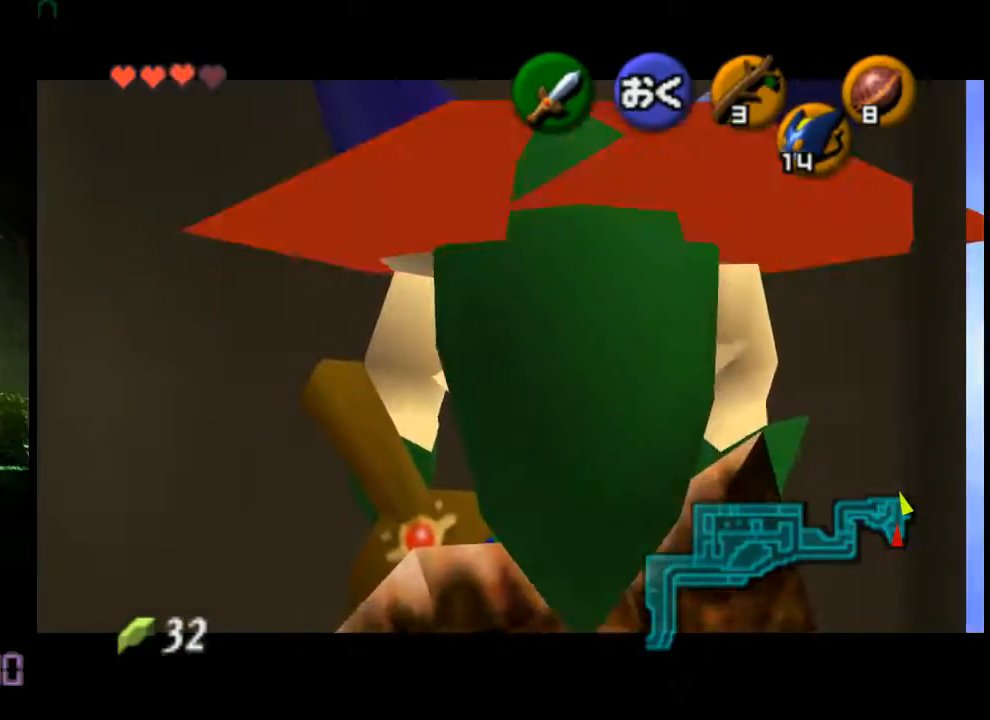
{"buttons": [], "left_stick": "center", "events": []}
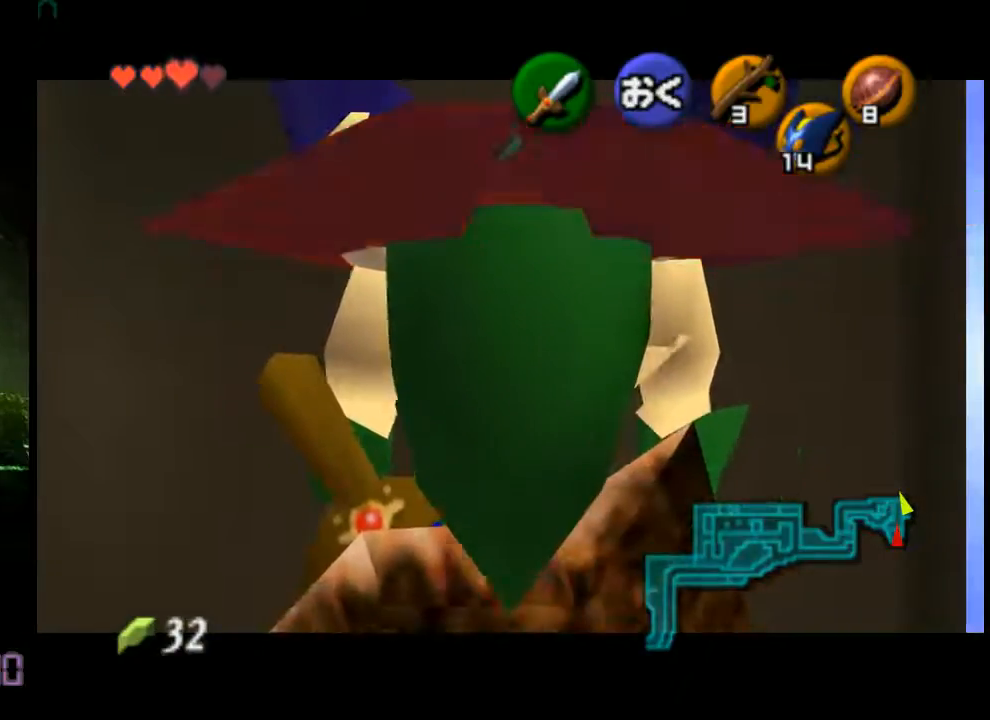
{"buttons": [], "left_stick": "center", "events": []}
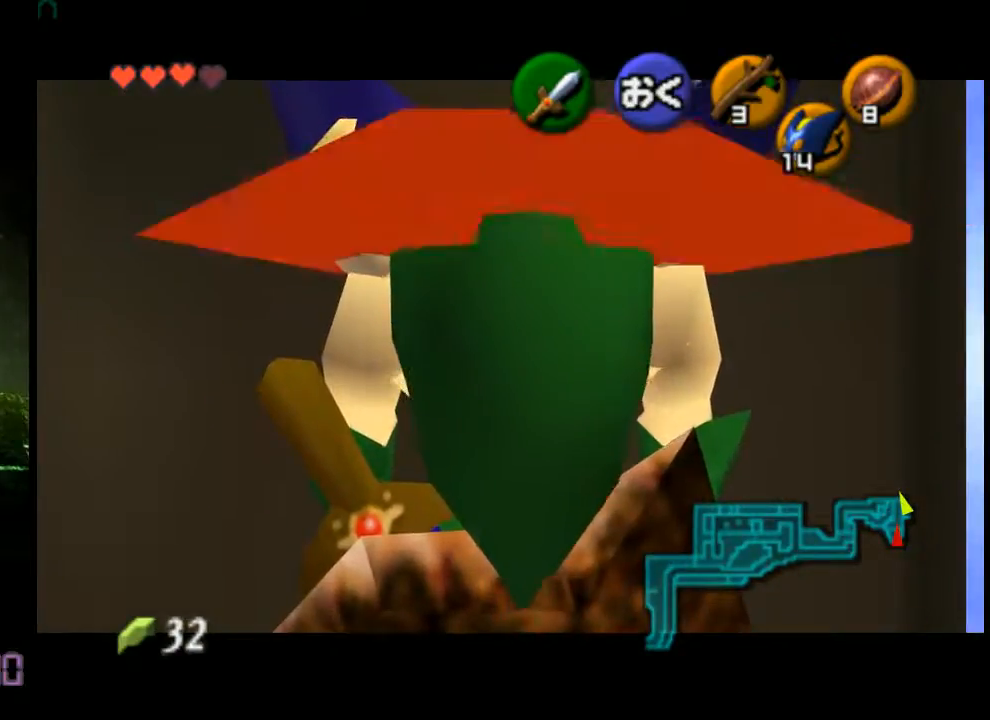
{"buttons": [], "left_stick": "center", "events": []}
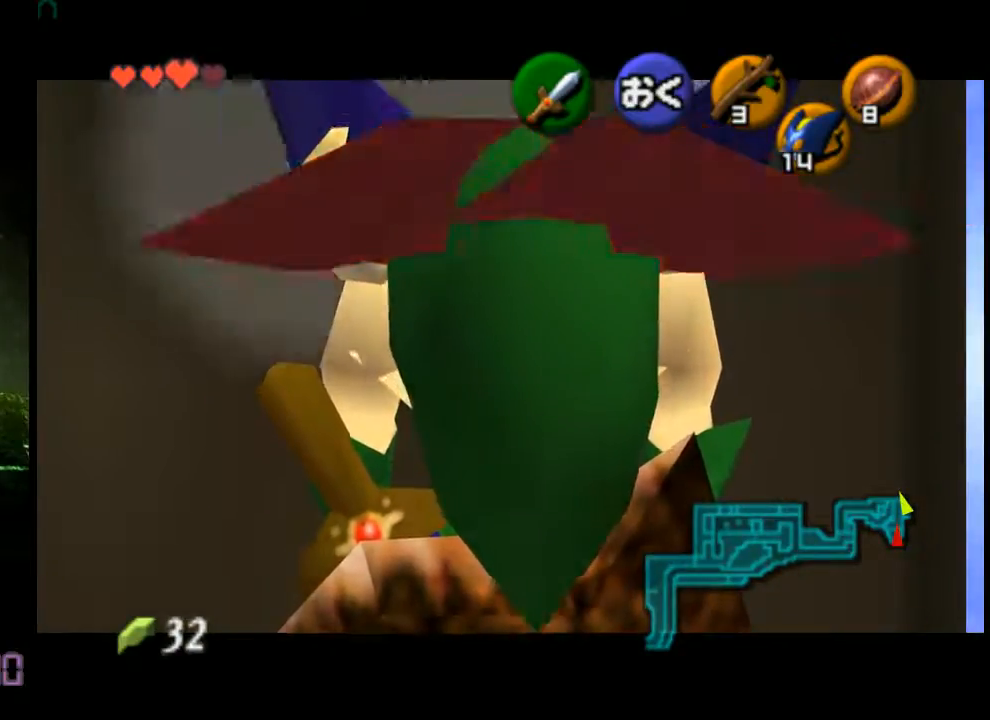
{"buttons": [], "left_stick": "center", "events": []}
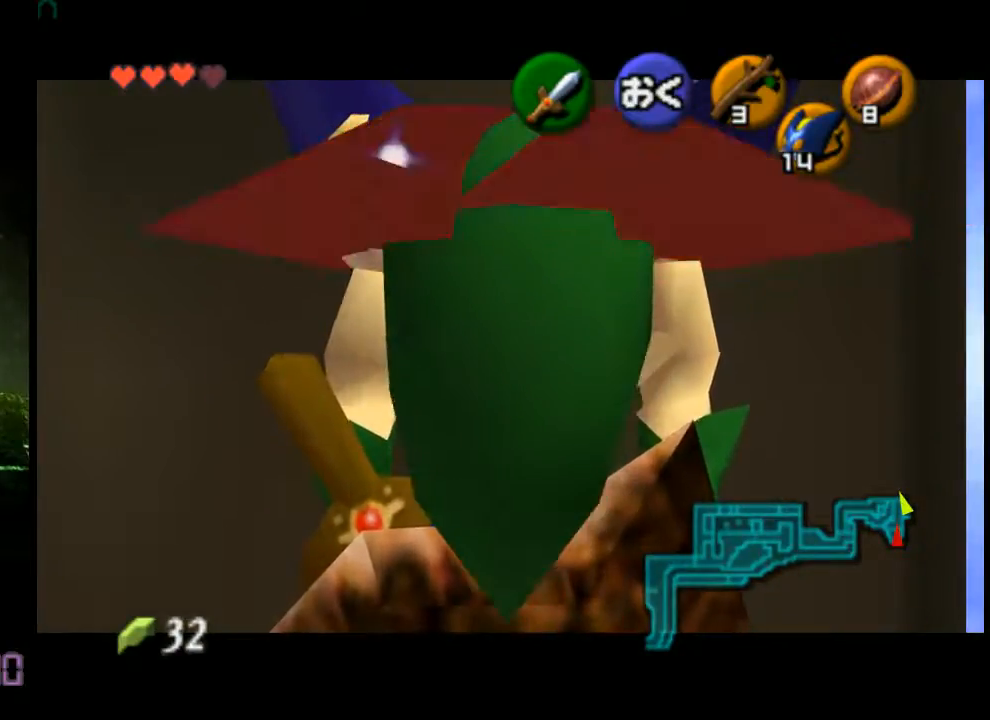
{"buttons": [], "left_stick": "center", "events": []}
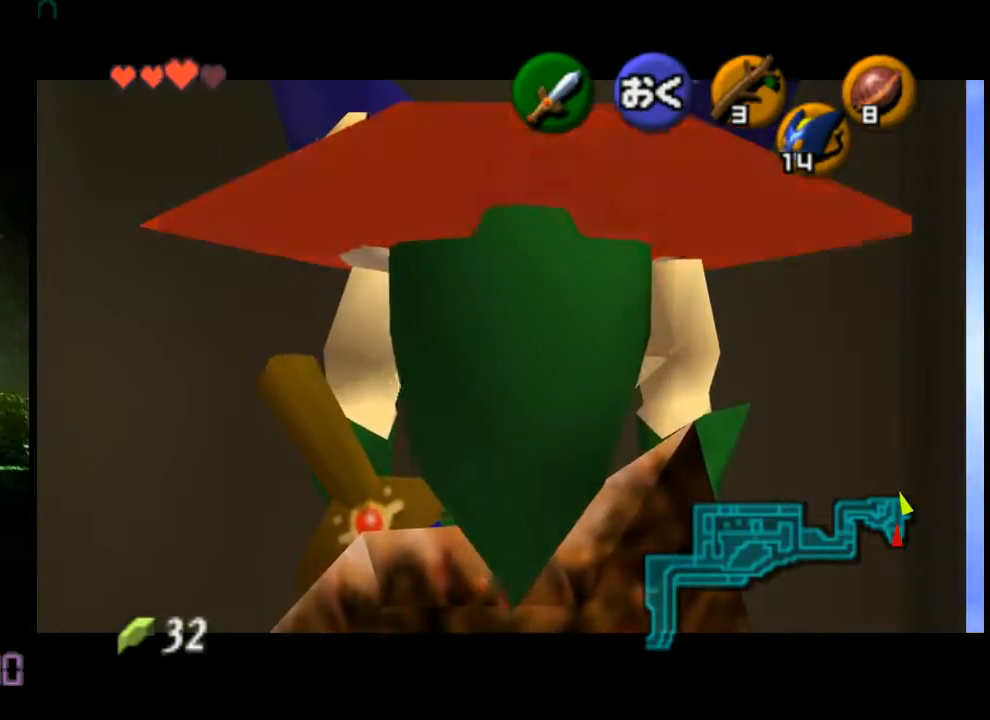
{"buttons": [], "left_stick": "center", "events": []}
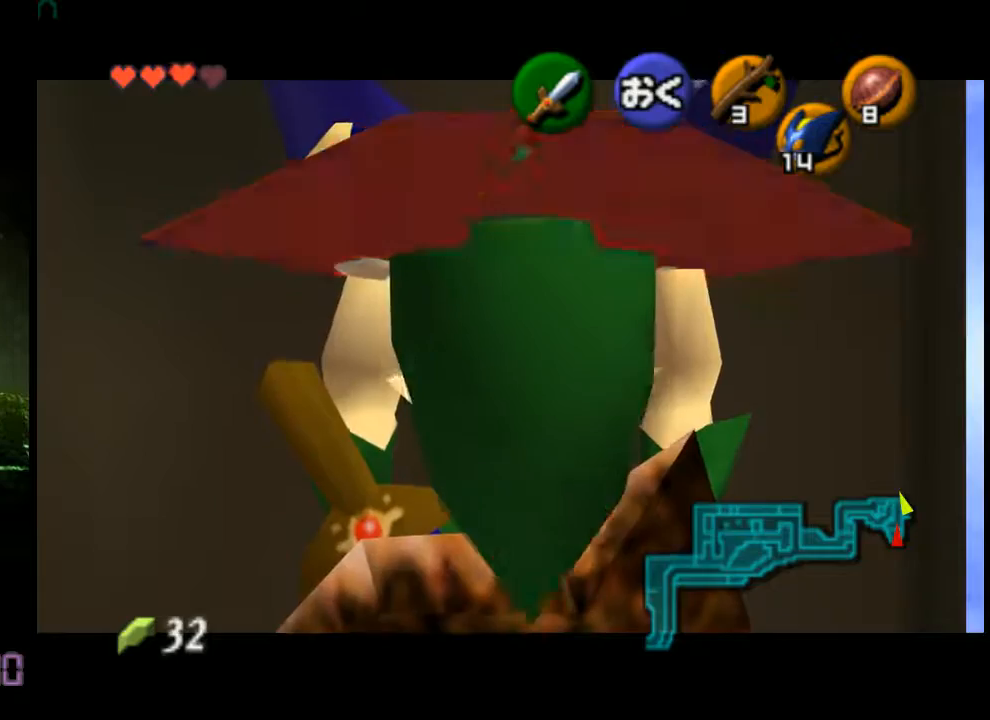
{"buttons": ["A", "R1"], "left_stick": "center", "events": [[200, "R1", "down"], [240, "A", "down"], [320, "A", "up"], [360, "A", "down"], [440, "A", "up"], [480, "A", "down"]]}
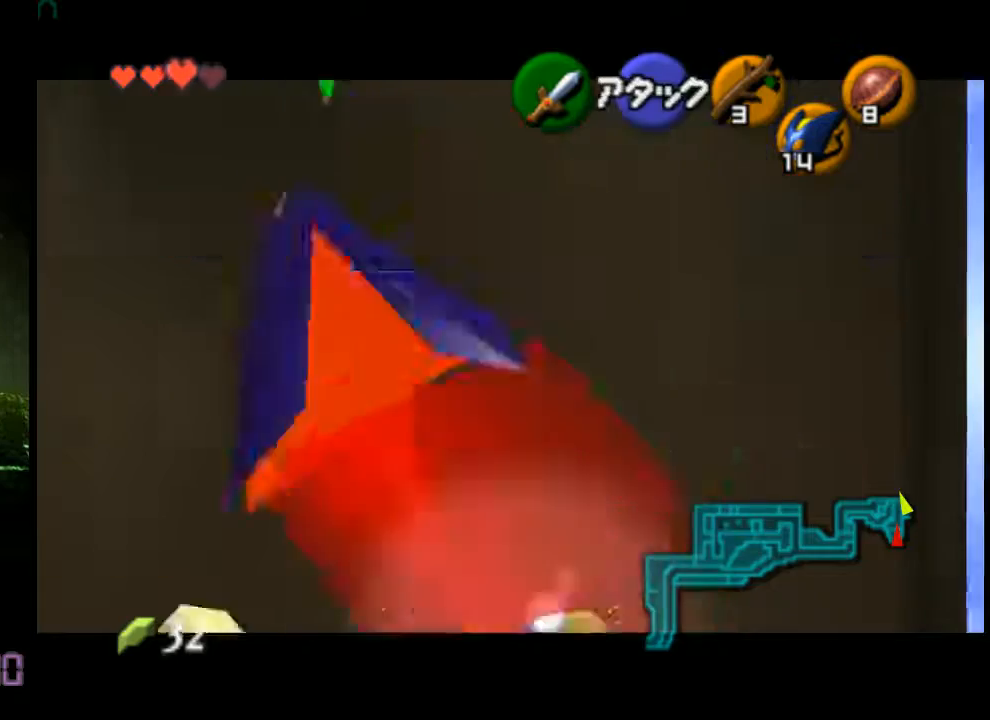
{"buttons": ["A", "R1"], "left_stick": "right", "events": [[40, "A", "up"], [80, "A", "down"], [160, "A", "up"], [200, "A", "down"], [280, "A", "up"], [280, "left_stick", "right"], [320, "A", "down"], [360, "A", "up"], [400, "A", "down"], [480, "A", "up"], [520, "A", "down"]]}
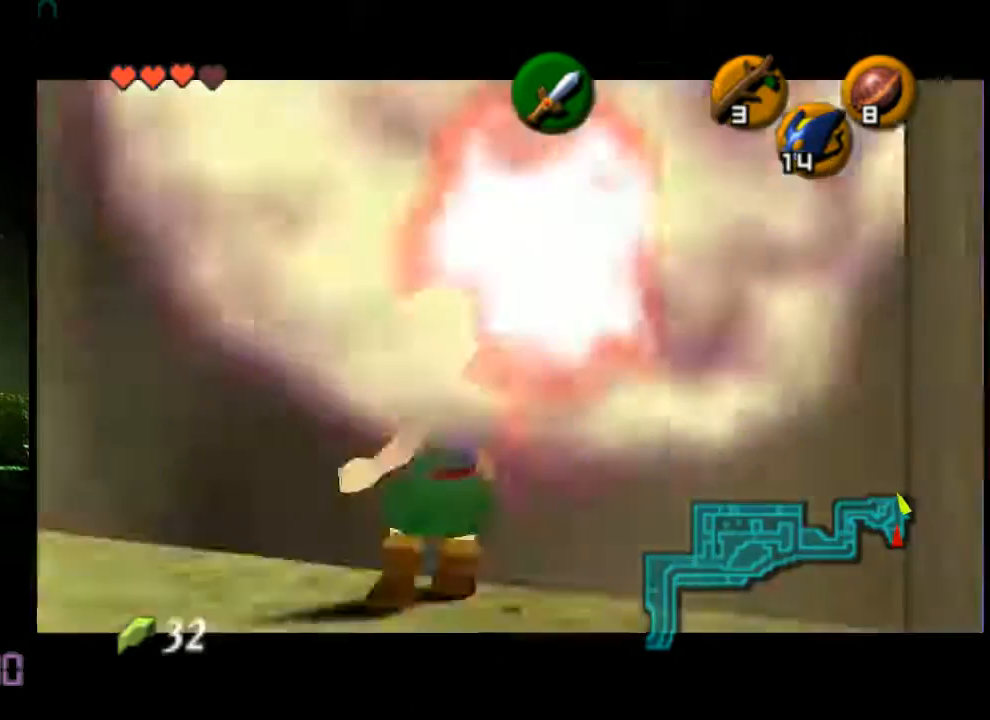
{"buttons": ["R1"], "left_stick": "right", "events": [[40, "A", "up"], [120, "A", "down"], [160, "A", "up"], [240, "A", "down"], [280, "A", "up"]]}
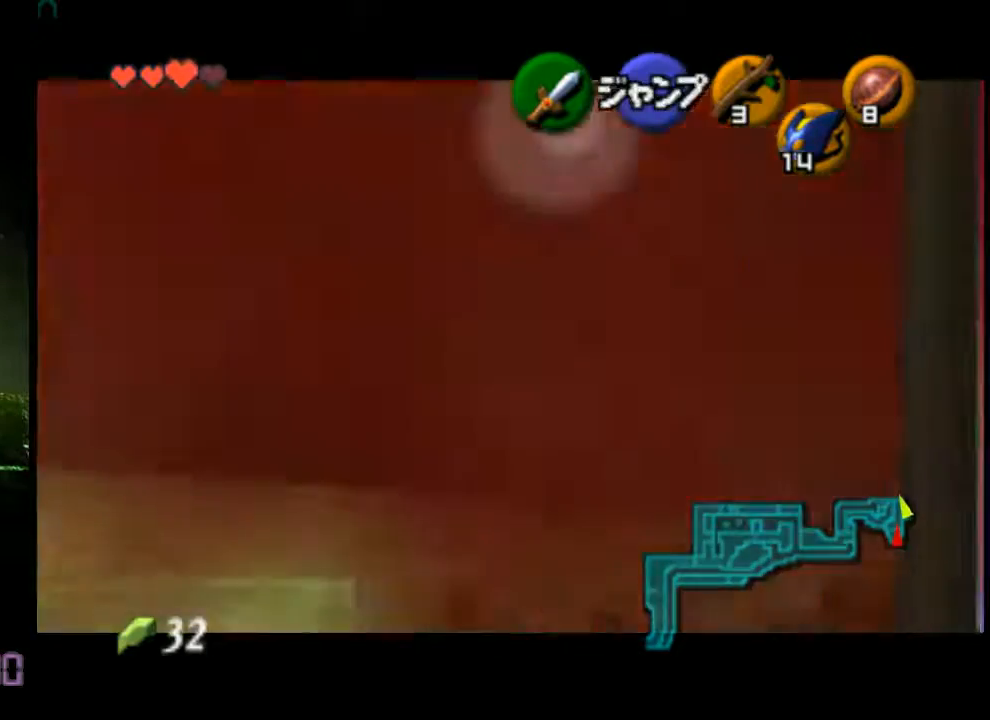
{"buttons": [], "left_stick": "center", "events": [[120, "left_stick", "center"], [280, "R1", "up"]]}
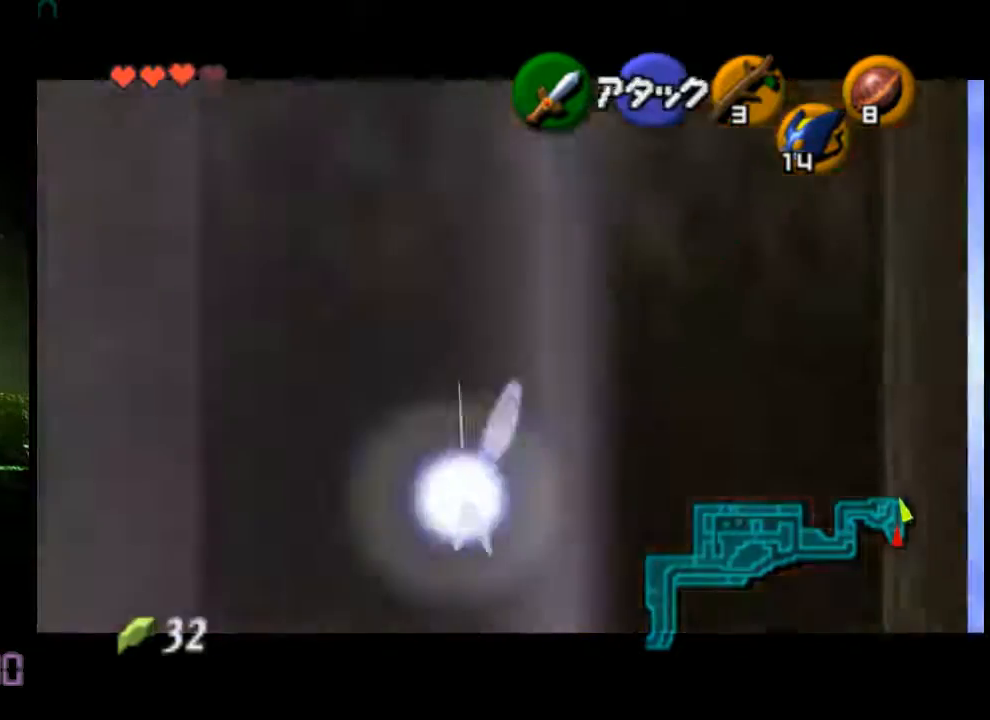
{"buttons": [], "left_stick": "center", "events": []}
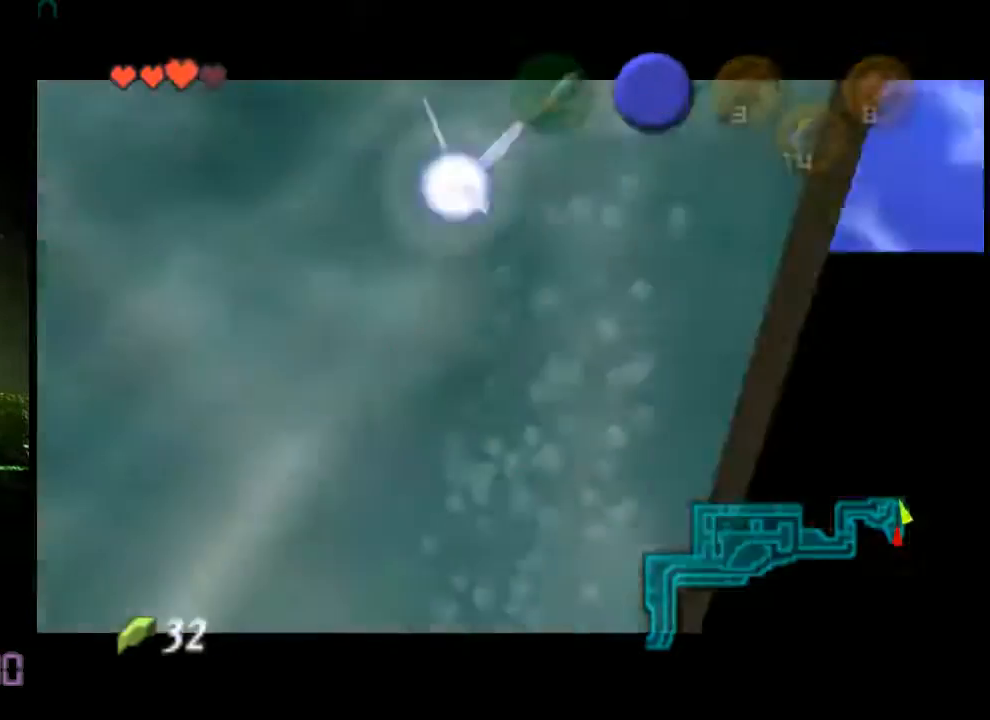
{"buttons": [], "left_stick": "center", "events": []}
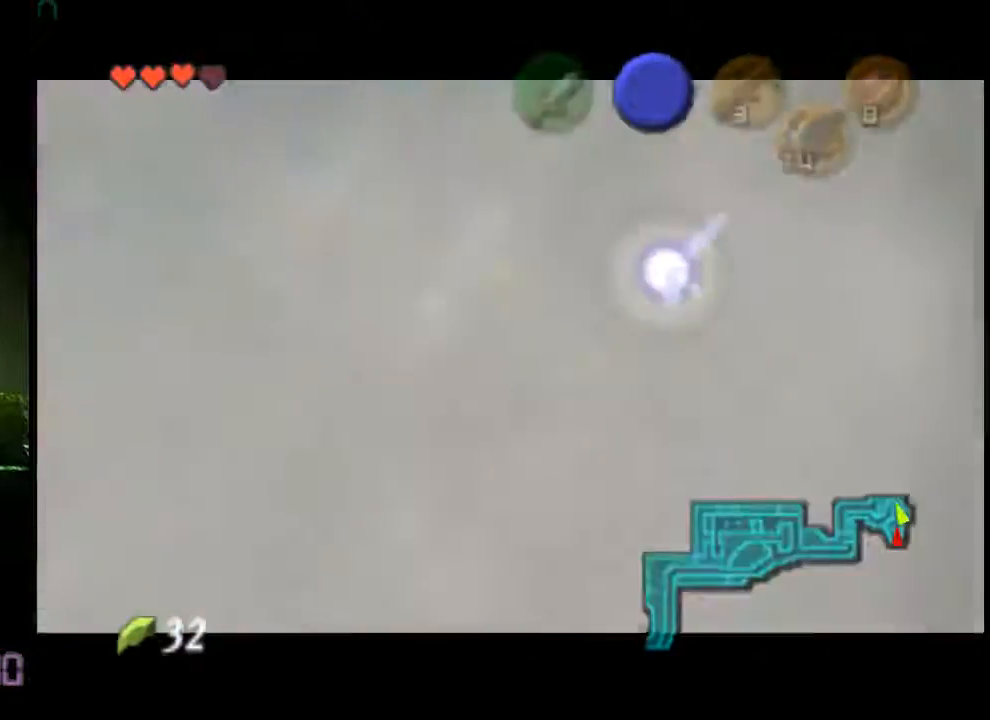
{"buttons": [], "left_stick": "center", "events": []}
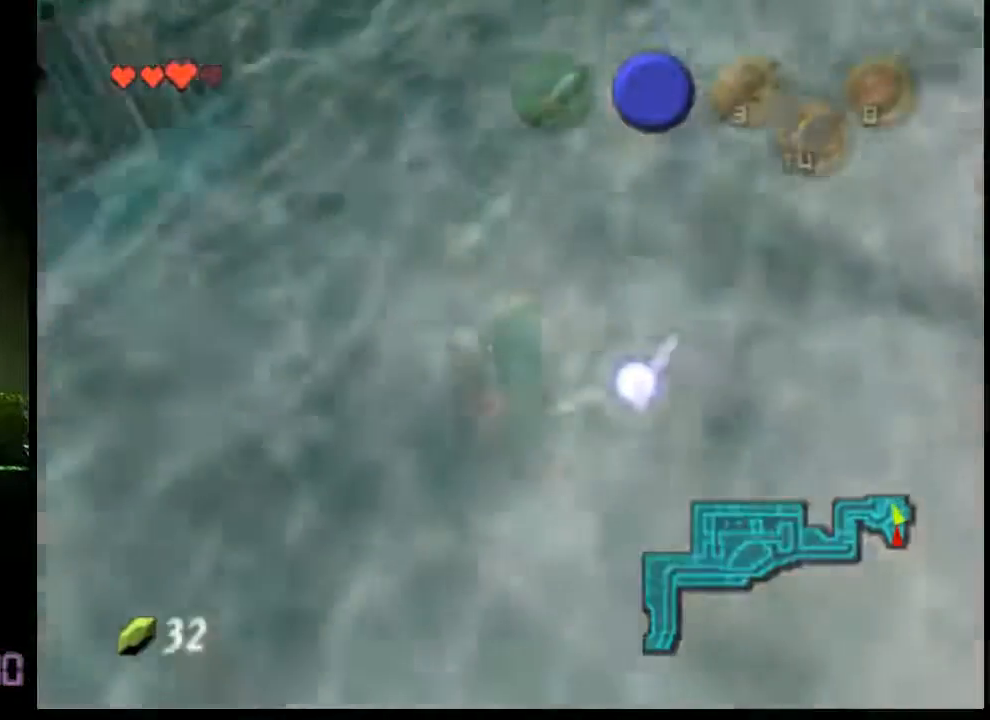
{"buttons": [], "left_stick": "center", "events": [[120, "left_stick", "up"], [480, "left_stick", "center"]]}
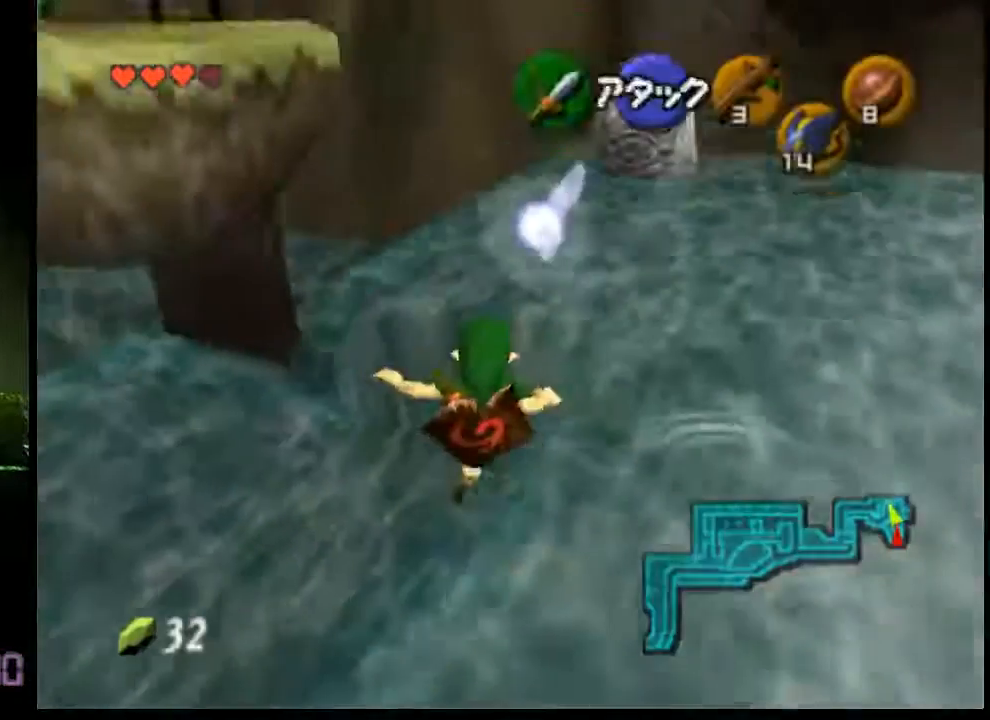
{"buttons": [], "left_stick": "up", "events": [[320, "left_stick", "up"]]}
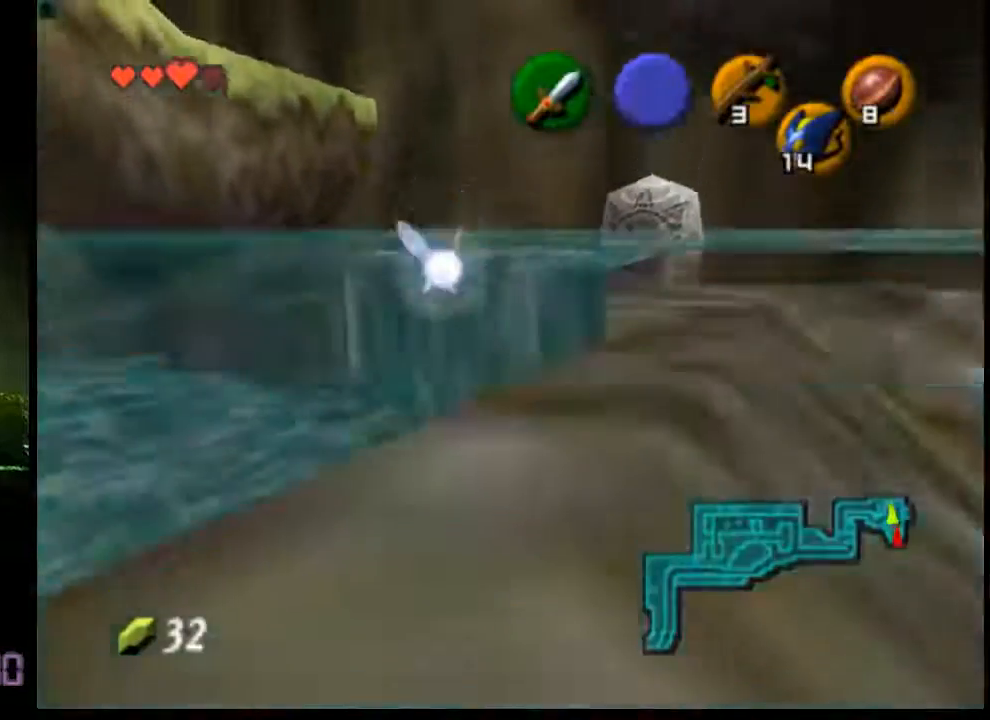
{"buttons": [], "left_stick": "up", "events": []}
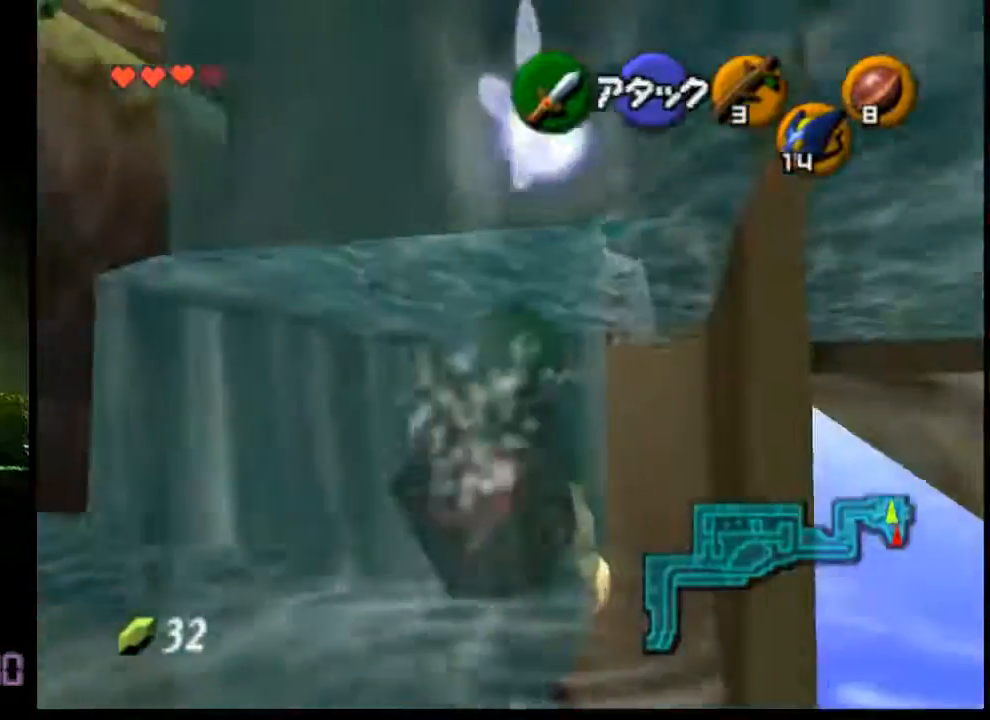
{"buttons": [], "left_stick": "up", "events": []}
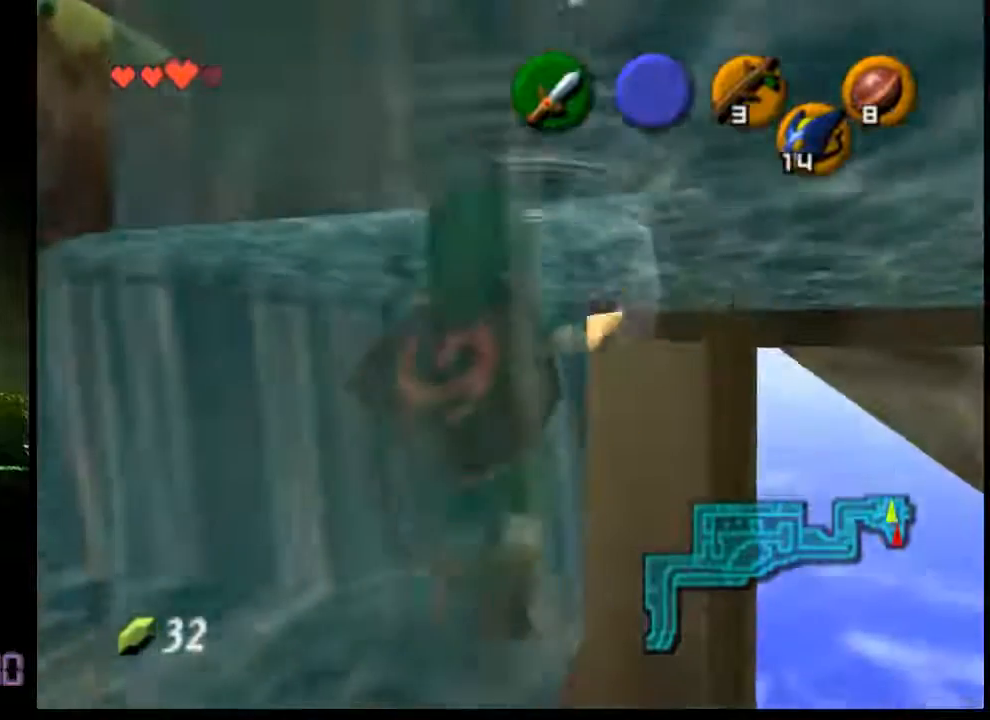
{"buttons": [], "left_stick": "up", "events": []}
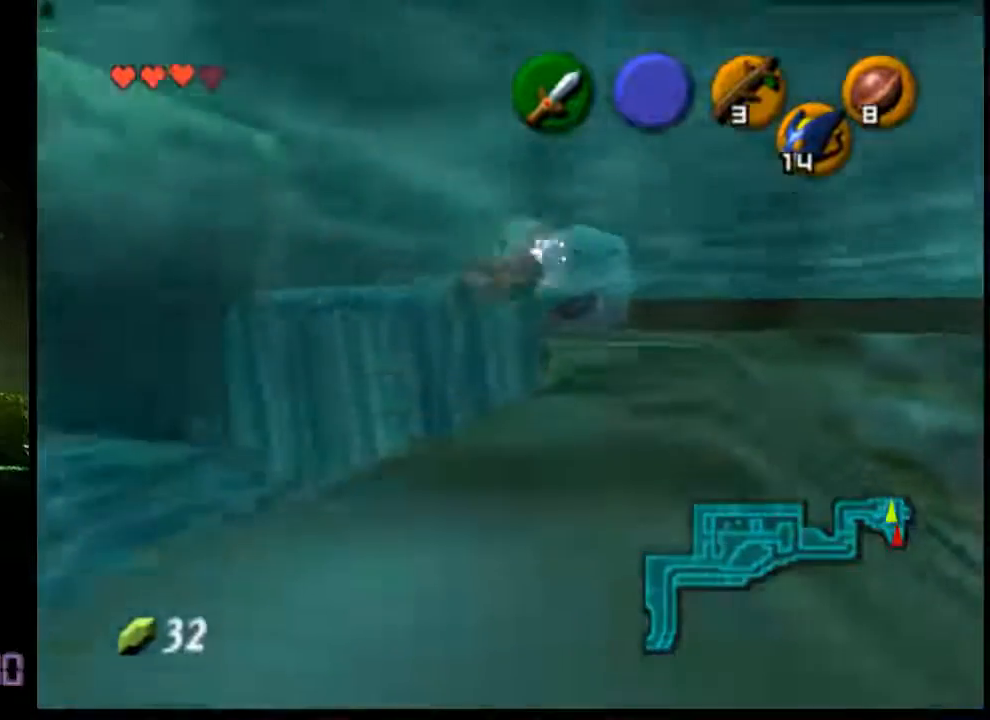
{"buttons": [], "left_stick": "left", "events": [[200, "left_stick", "center"], [400, "left_stick", "left"]]}
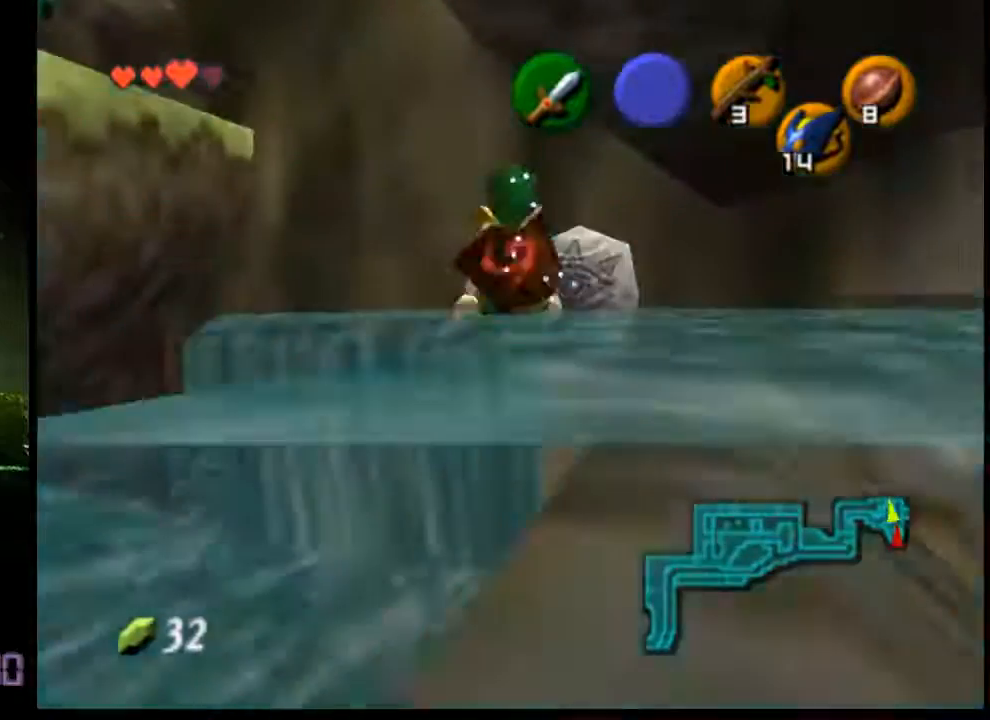
{"buttons": [], "left_stick": "up", "events": [[40, "left_stick", "center"], [520, "left_stick", "up"]]}
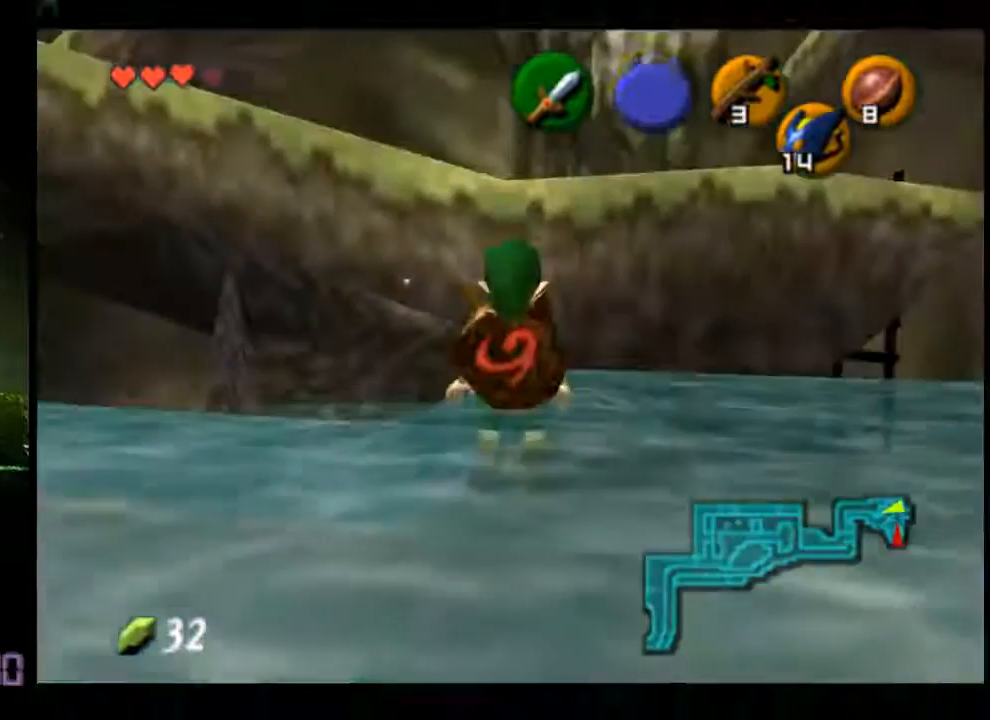
{"buttons": [], "left_stick": "up", "events": []}
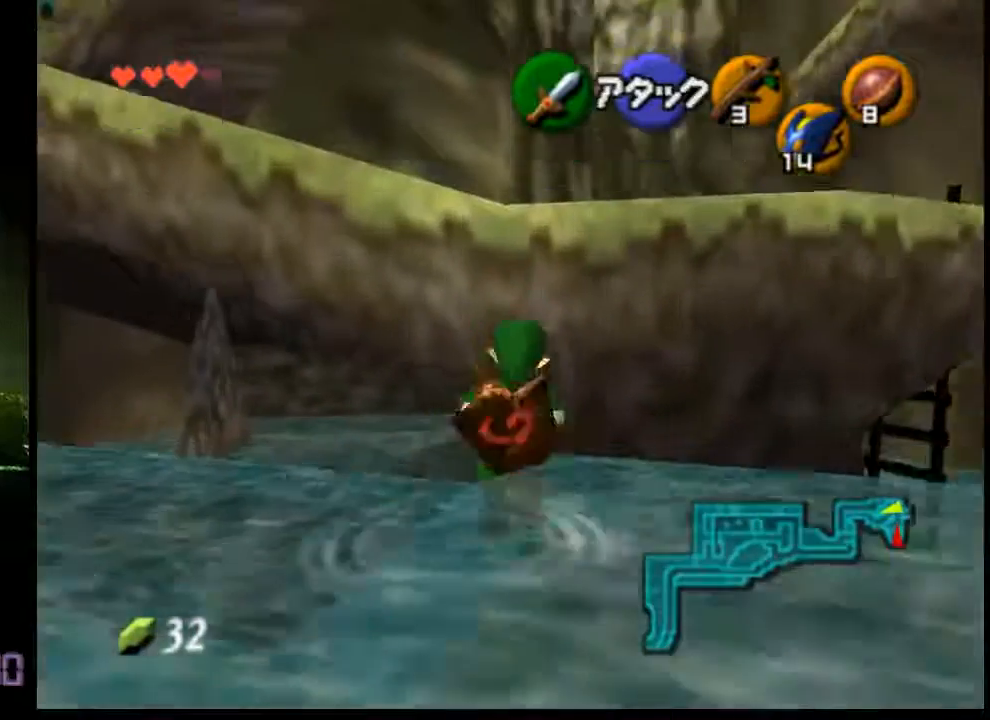
{"buttons": [], "left_stick": "up", "events": []}